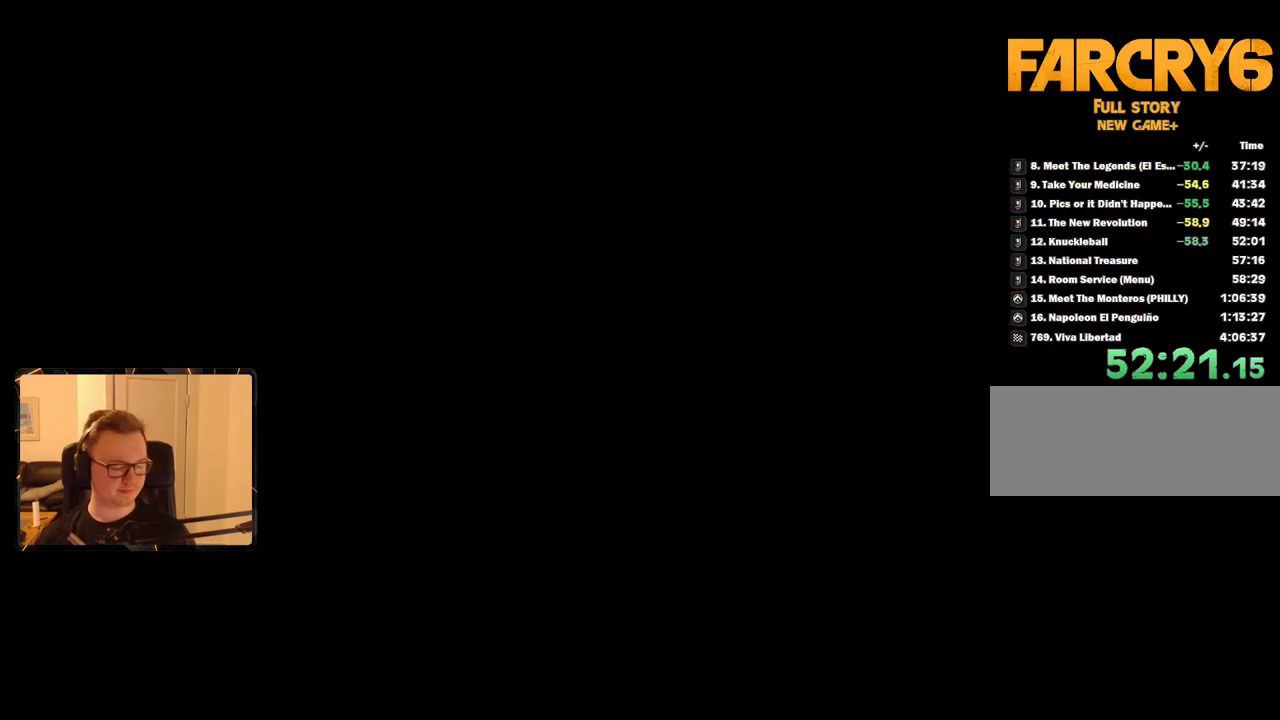
Gameplay with keyboard and mouse; each line is a JSON object with the keys and mouse buttons held at the frame after it. "events" lists presses ("down") and releases ("up") of "1", "2", "3", "4", "5", "6", "7", "8", "9", "a", "alt", "b", "c", "caps_lock", "ctrl", "d", "e", "escape", "f", "g", "h", "m", "n", "q", "r", "return", "s", "shift", "space", "t", "tab", "v", "w", "x", "y", "z", "mouse_left", "mouse_right", "mouse_mb4", "mouse_mb5", "mouse_wheel_up" and "mouse_wheel_down" between this image and that frame as [ms after this image, input, new state], when the widget could be followed in between. "mouse_left", "mouse_right", "mouse_mb4", "mouse_mb5", "mouse_wheel_up", "mouse_wheel_down" = the "left", "right", "mb4", "mb5", "wheel_up", "wheel_down" buttons of the "mouse" list. No other keys are recorded. Mouse movement is not recorded.
{"keys": [], "mouse": [], "events": [[117, "m", "down"], [250, "m", "up"]]}
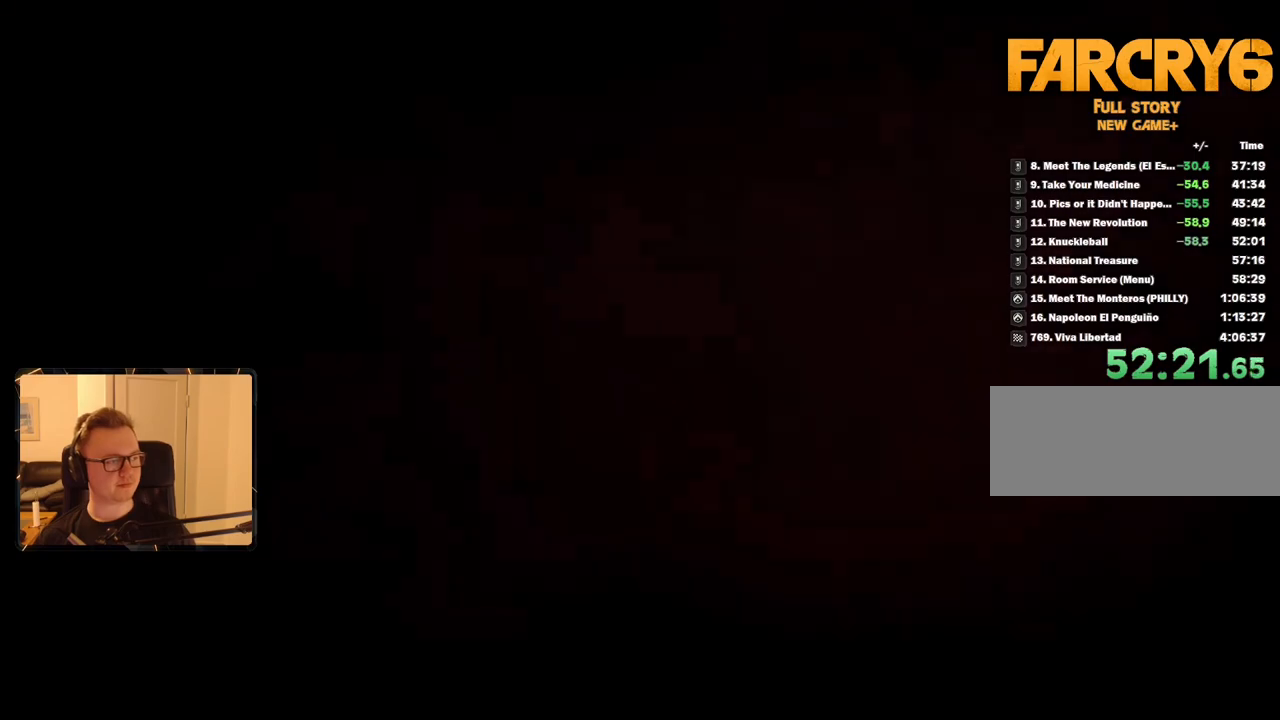
{"keys": [], "mouse": [], "events": []}
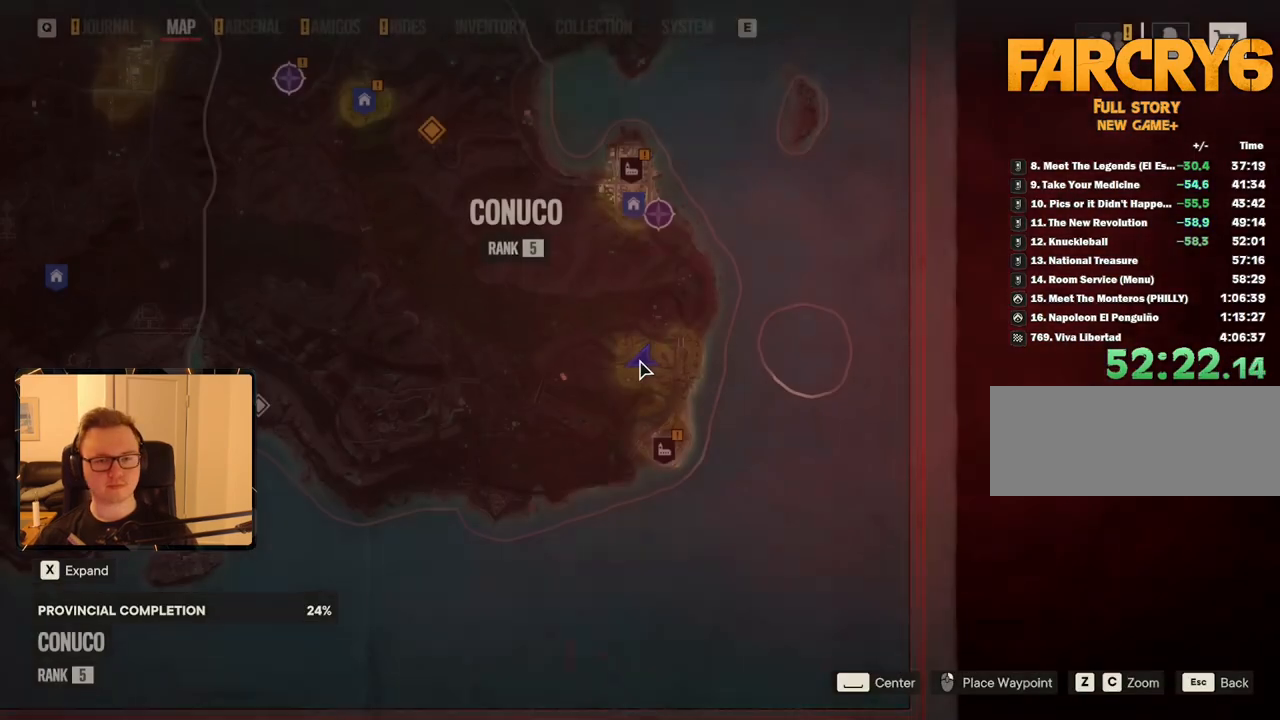
{"keys": [], "mouse": [], "events": []}
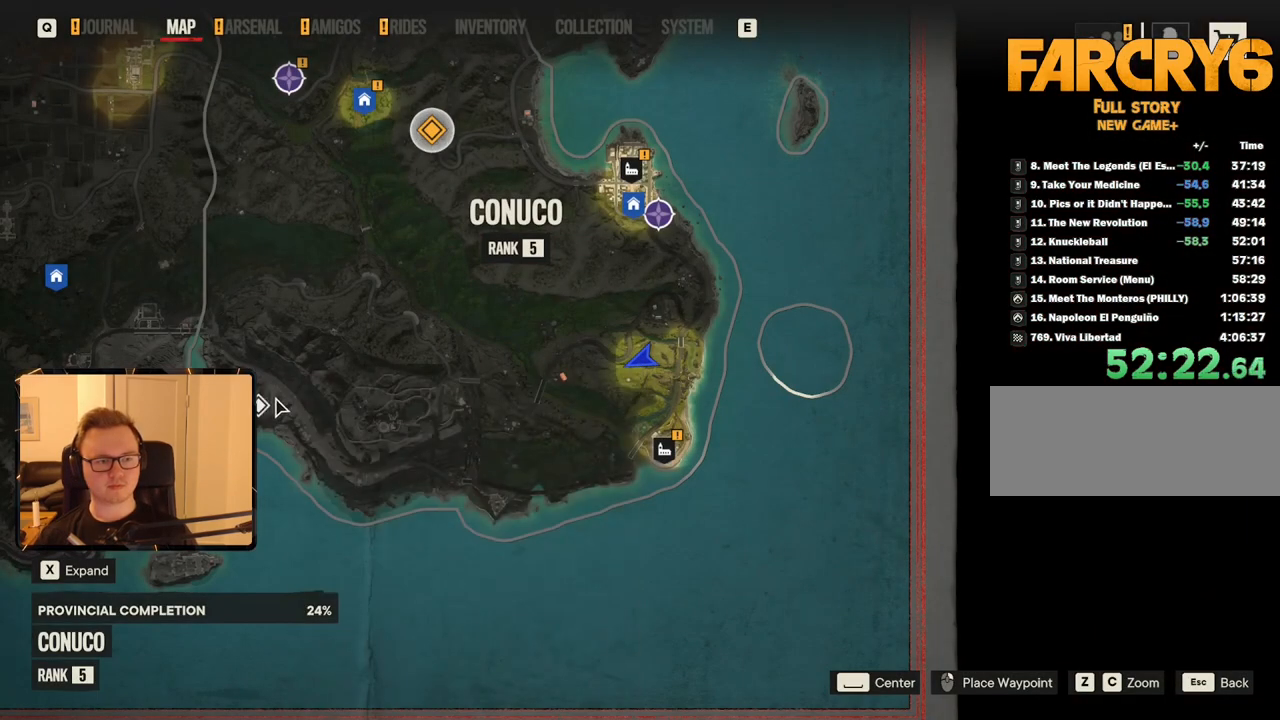
{"keys": [], "mouse": [], "events": [[117, "t", "down"], [200, "t", "up"]]}
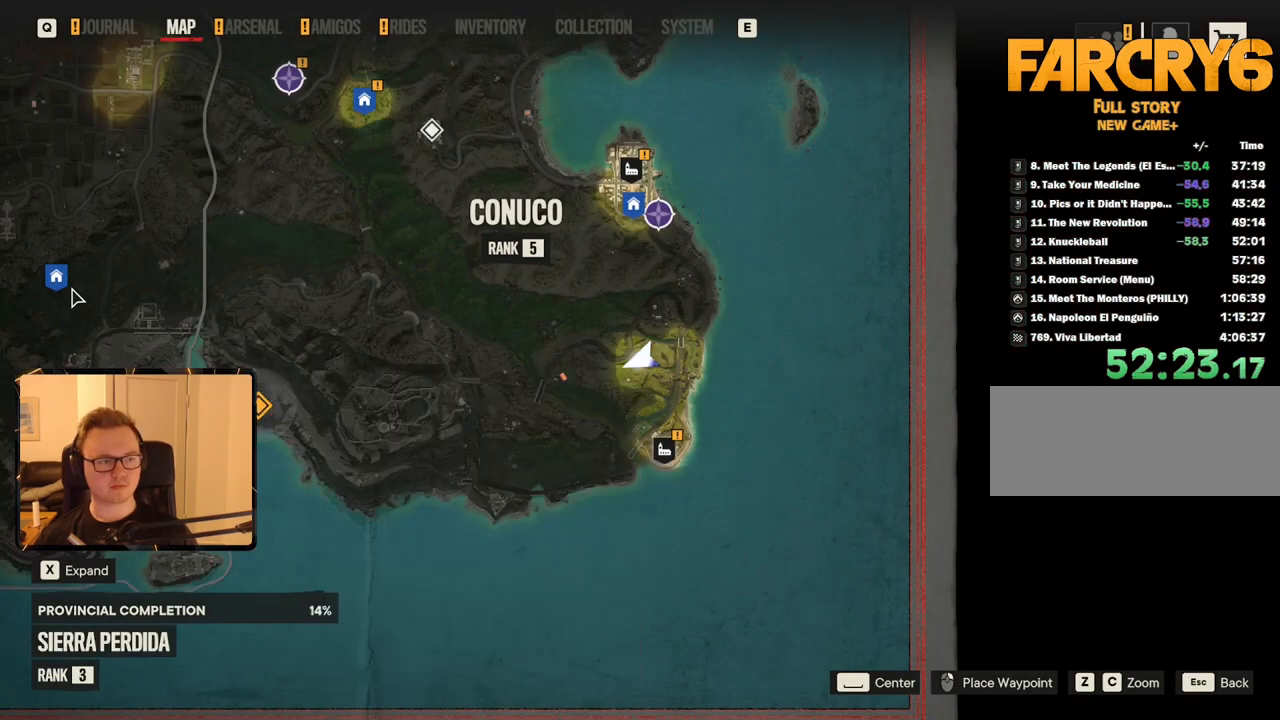
{"keys": [], "mouse": [], "events": [[84, "g", "down"], [167, "g", "up"], [317, "g", "down"], [400, "g", "up"]]}
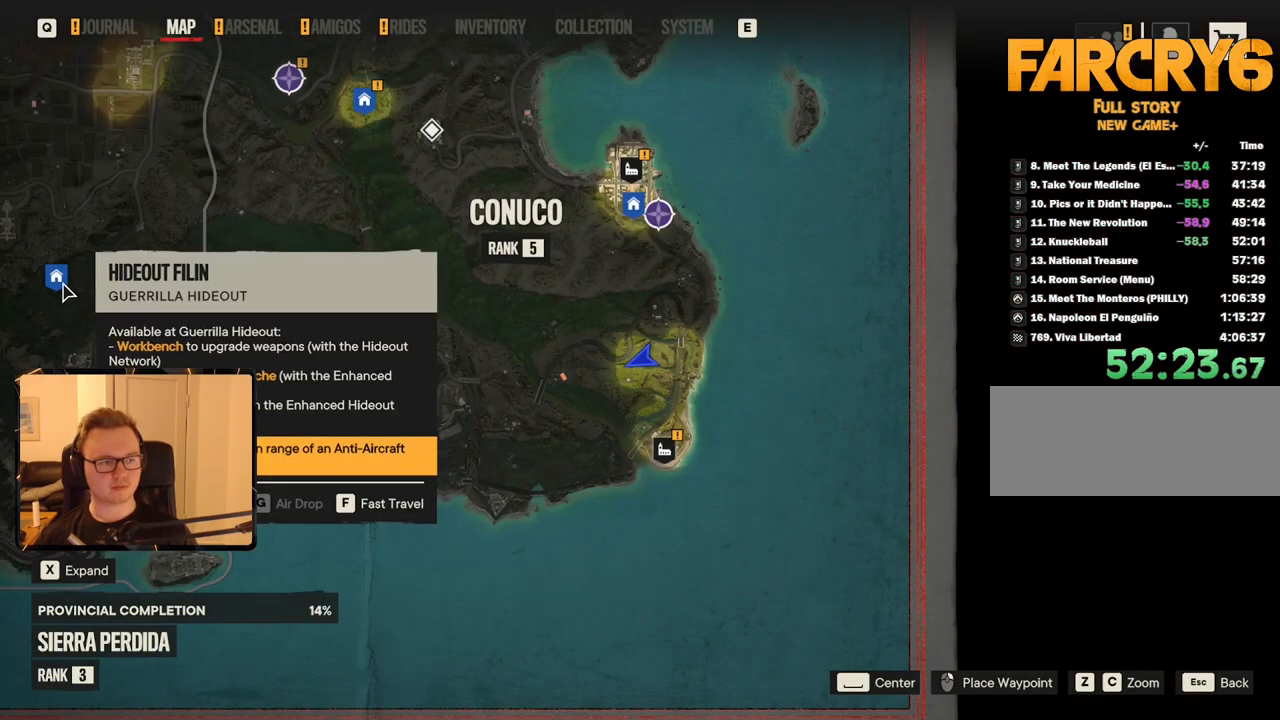
{"keys": [], "mouse": [], "events": []}
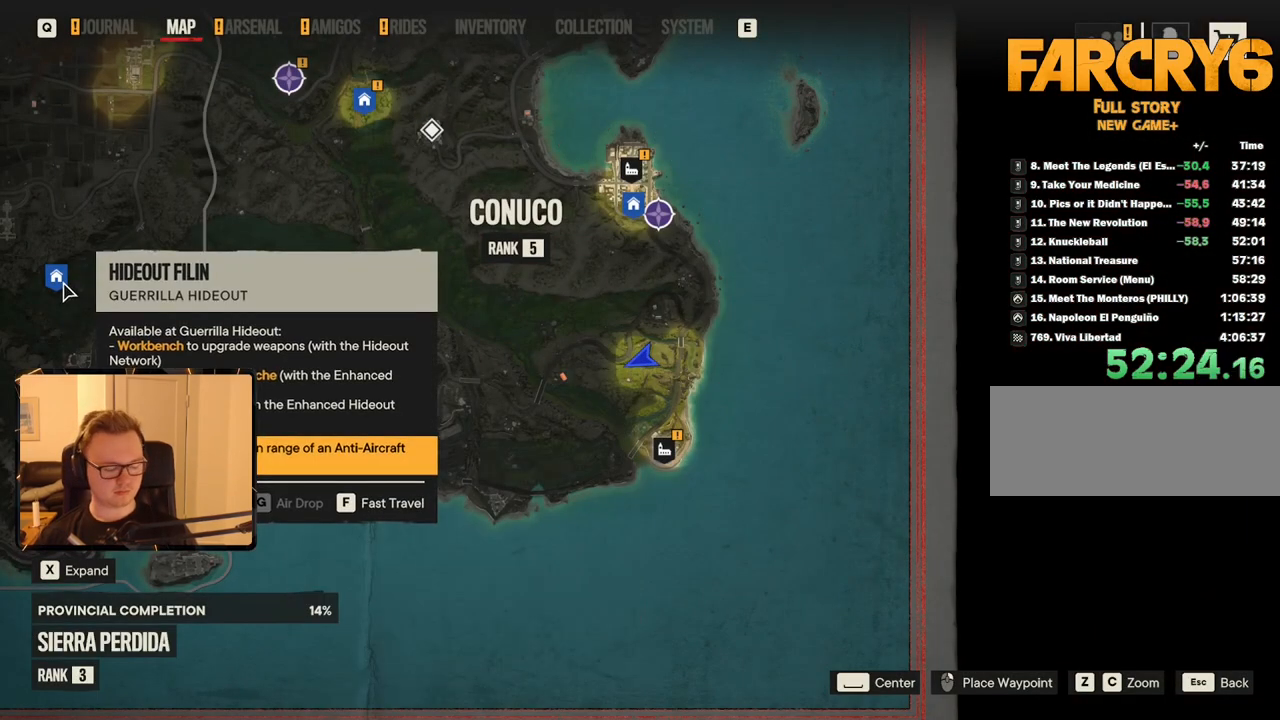
{"keys": [], "mouse": [], "events": [[250, "f", "down"], [334, "f", "up"]]}